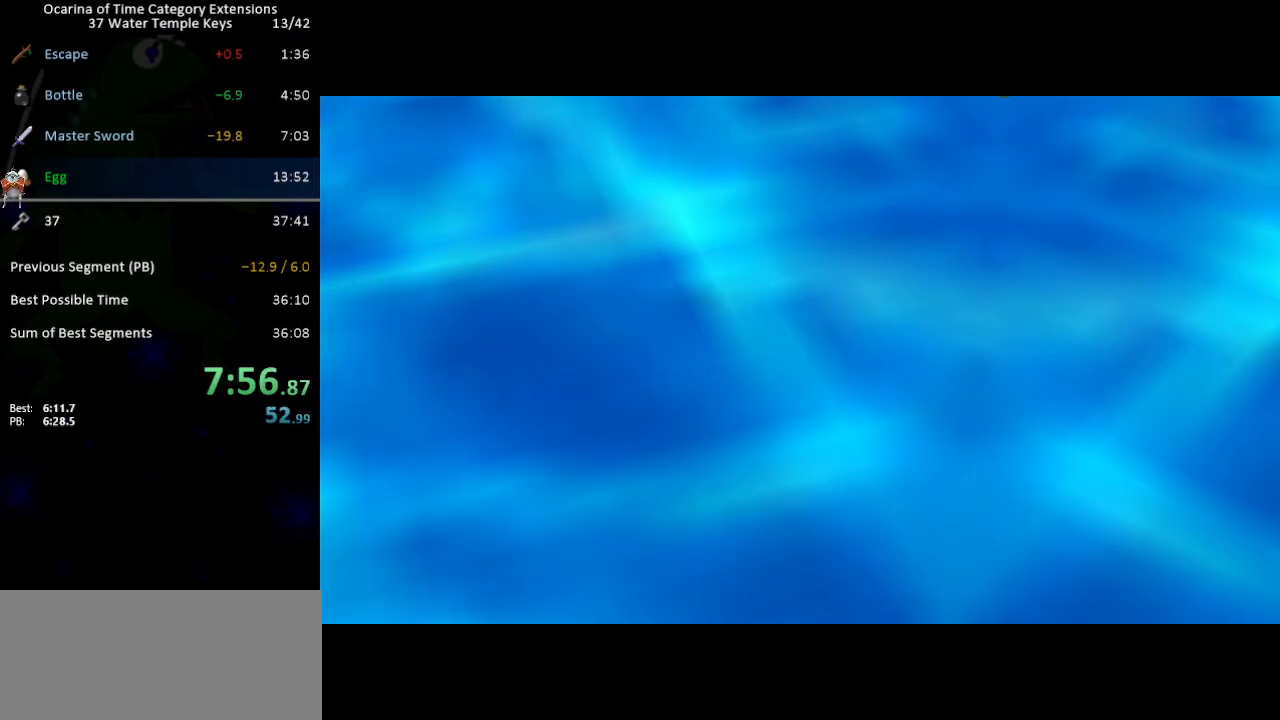
Gameplay with a controller (Nintendo layout); each line is a JSON object with the inputs held at the frame after it. "events" lists button and stick changes between this image and that frame as [ms after this image, input, new state], when the widget could be followed in between. Not read: L3 R3.
{"buttons": ["B"], "left_stick": "center", "right_stick": "center", "events": [[50, "B", "up"], [83, "A", "down"], [117, "B", "down"], [150, "A", "up"], [217, "A", "down"], [217, "B", "up"], [267, "A", "up"], [267, "B", "down"], [367, "A", "down"], [367, "B", "up"], [433, "A", "up"], [433, "B", "down"]]}
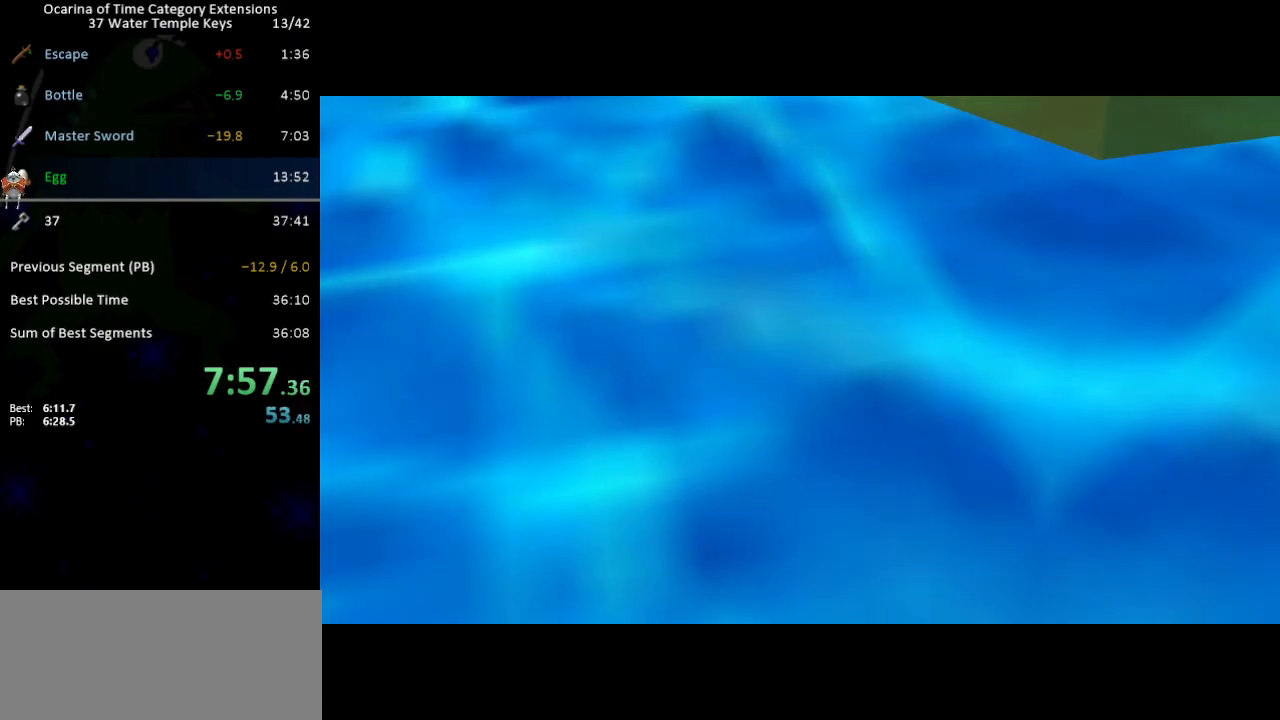
{"buttons": [], "left_stick": "center", "right_stick": "center", "events": [[17, "A", "down"], [17, "B", "up"], [50, "A", "up"], [117, "B", "down"], [150, "A", "down"], [183, "B", "up"], [200, "A", "up"], [267, "A", "down"], [267, "B", "down"], [333, "A", "up"], [367, "B", "up"], [400, "A", "down"], [433, "B", "down"], [467, "A", "up"], [500, "B", "up"]]}
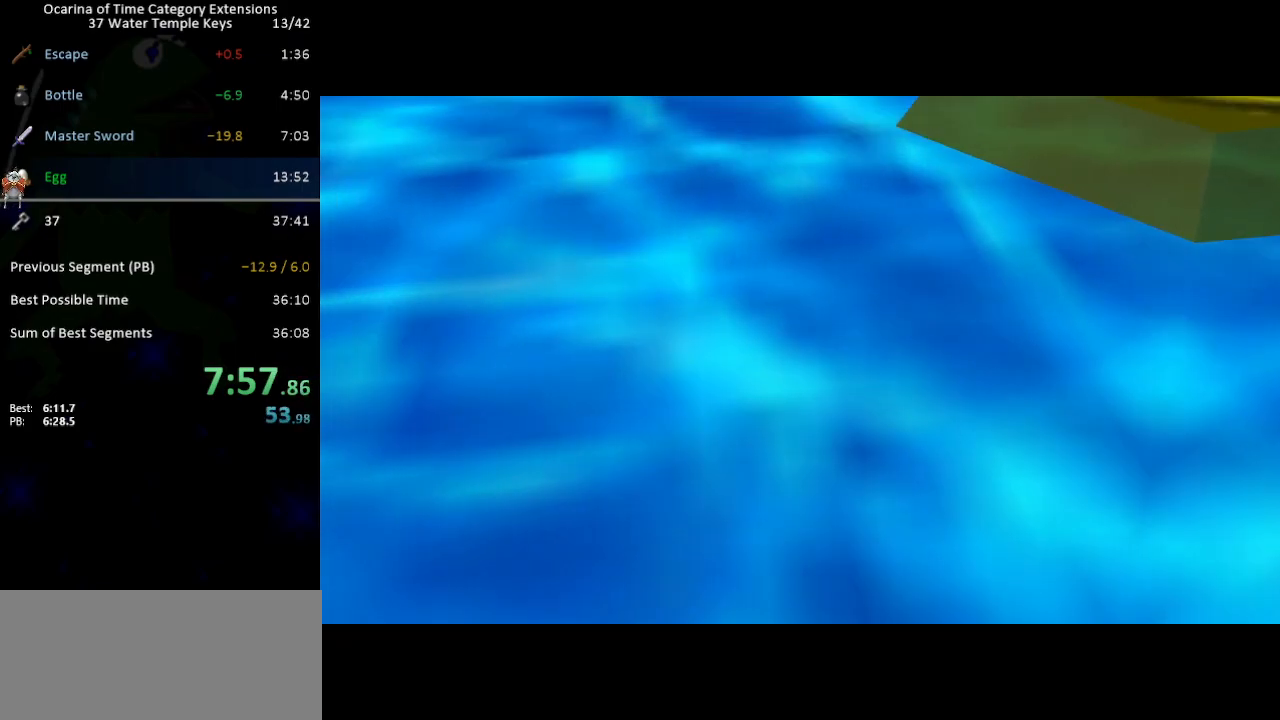
{"buttons": ["A"], "left_stick": "center", "right_stick": "center", "events": [[33, "A", "down"], [83, "A", "up"], [83, "B", "down"], [167, "B", "up"], [183, "A", "down"], [233, "A", "up"], [233, "B", "down"], [317, "A", "down"], [317, "B", "up"], [367, "A", "up"], [367, "B", "down"], [433, "A", "down"], [450, "B", "up"]]}
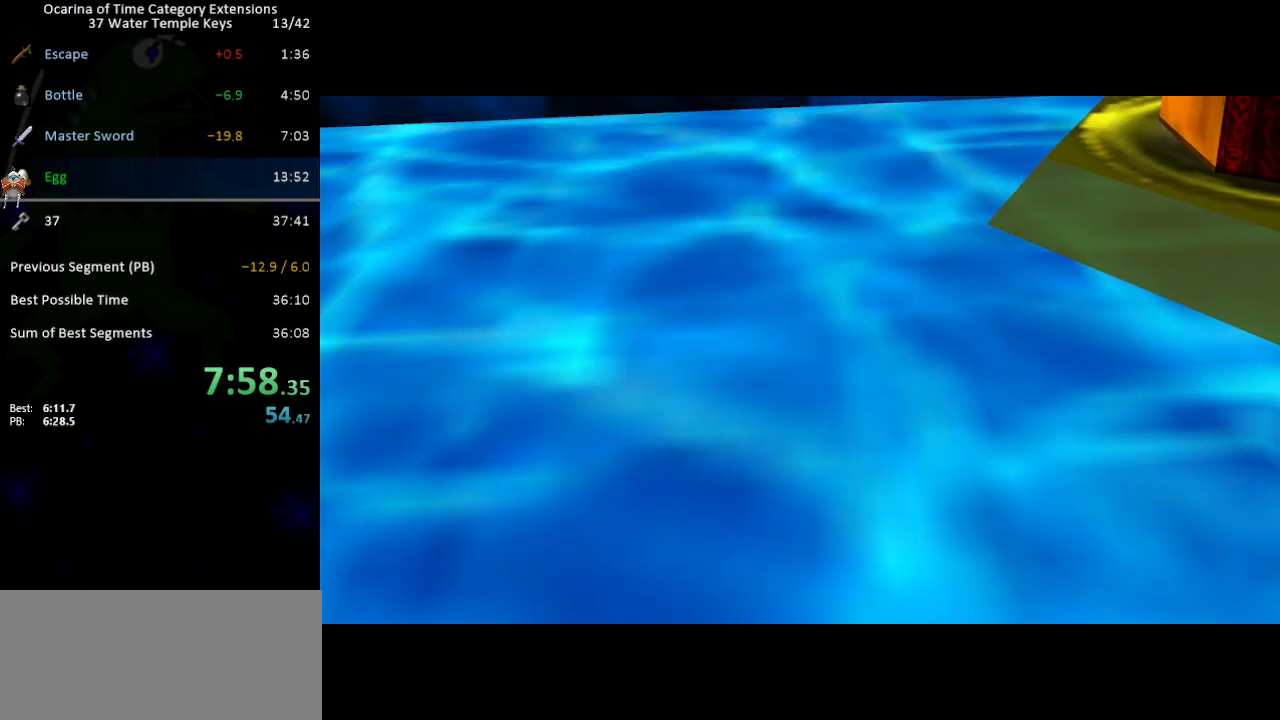
{"buttons": ["A", "B"], "left_stick": "center", "right_stick": "center", "events": [[17, "A", "up"], [17, "B", "down"], [83, "A", "down"], [117, "B", "up"], [150, "A", "up"], [183, "B", "down"], [217, "A", "down"], [267, "A", "up"], [267, "B", "up"], [333, "A", "down"], [333, "B", "down"], [433, "A", "up"], [433, "B", "up"], [467, "A", "down"], [483, "B", "down"]]}
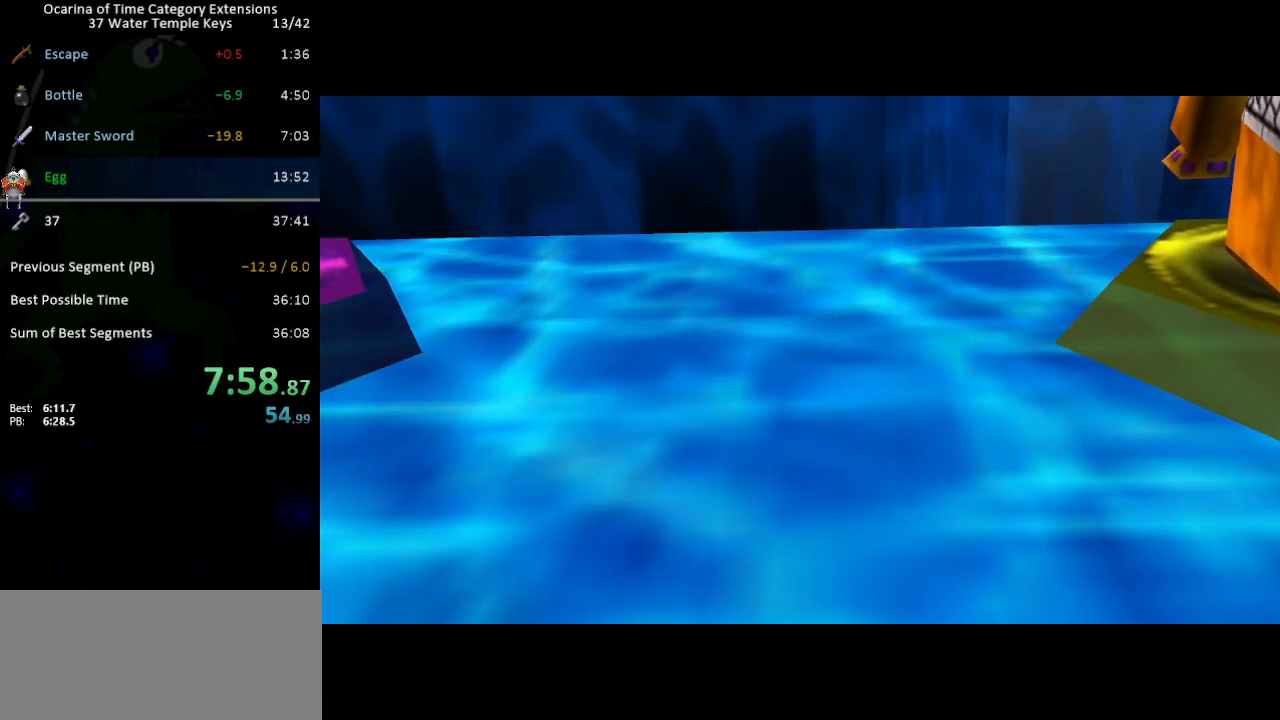
{"buttons": ["A", "B"], "left_stick": "center", "right_stick": "center", "events": [[50, "A", "up"], [50, "B", "up"], [117, "A", "down"], [150, "A", "up"], [150, "B", "down"], [217, "B", "up"], [250, "A", "down"], [300, "A", "up"], [300, "B", "down"], [367, "A", "down"], [367, "B", "up"], [433, "A", "up"], [433, "B", "down"], [483, "A", "down"]]}
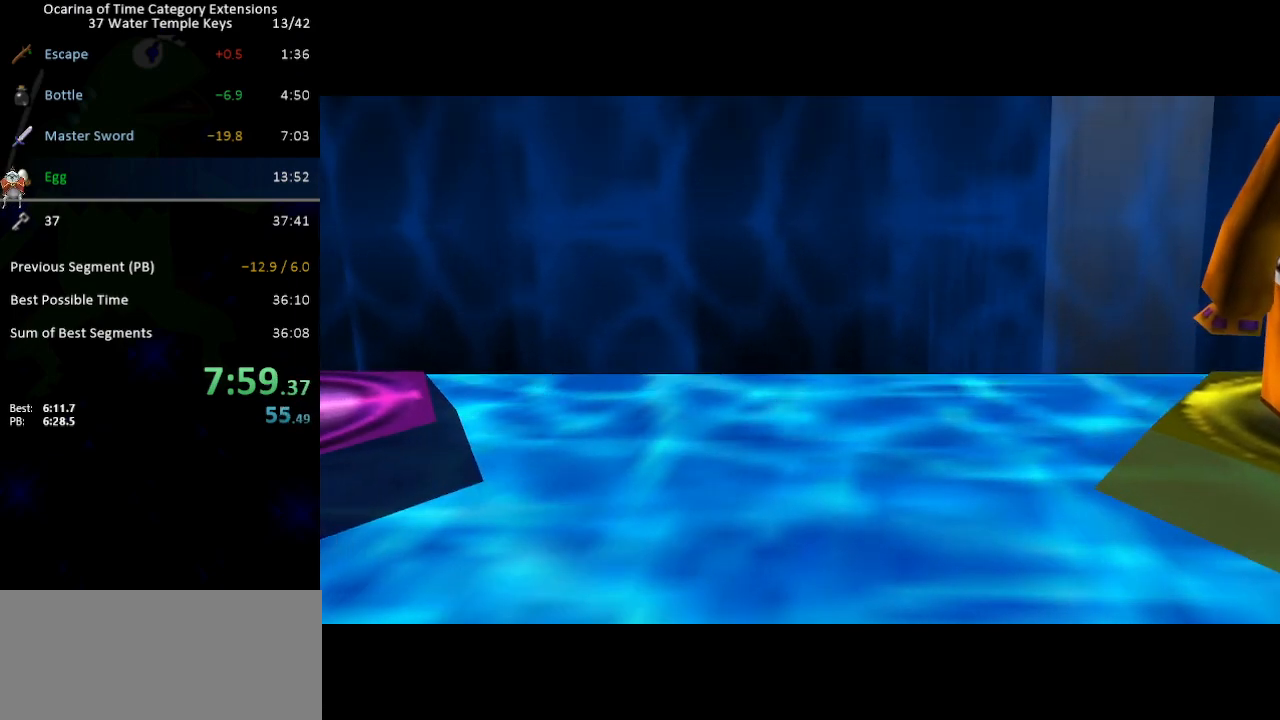
{"buttons": [], "left_stick": "center", "right_stick": "center", "events": [[17, "B", "up"], [50, "A", "up"], [117, "B", "down"], [183, "A", "down"], [183, "B", "up"], [200, "A", "up"], [233, "B", "down"], [267, "A", "down"], [333, "A", "up"], [333, "B", "up"], [400, "A", "down"], [400, "B", "down"], [467, "A", "up"], [500, "B", "up"]]}
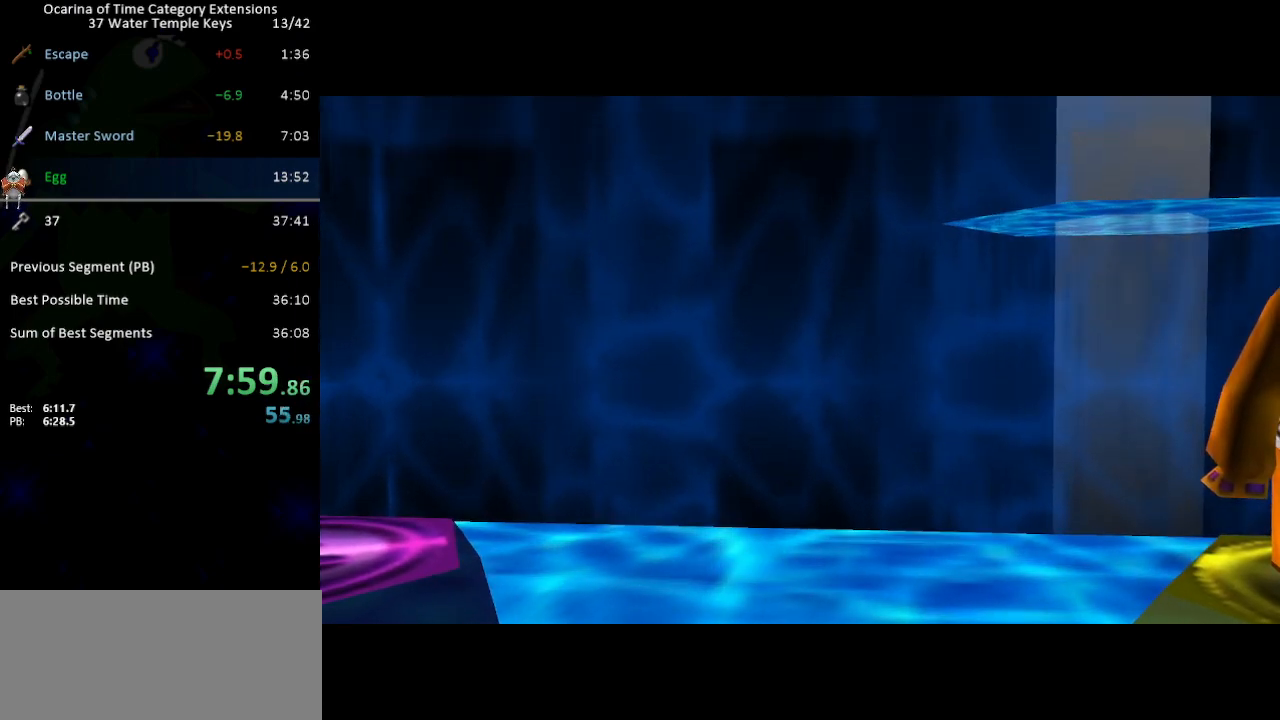
{"buttons": [], "left_stick": "center", "right_stick": "center", "events": [[50, "A", "down"], [50, "B", "down"], [83, "A", "up"], [150, "B", "up"], [167, "A", "down"], [200, "A", "up"], [200, "B", "down"], [300, "A", "down"], [300, "B", "up"], [333, "A", "up"], [367, "B", "down"], [433, "A", "down"], [450, "B", "up"], [483, "A", "up"]]}
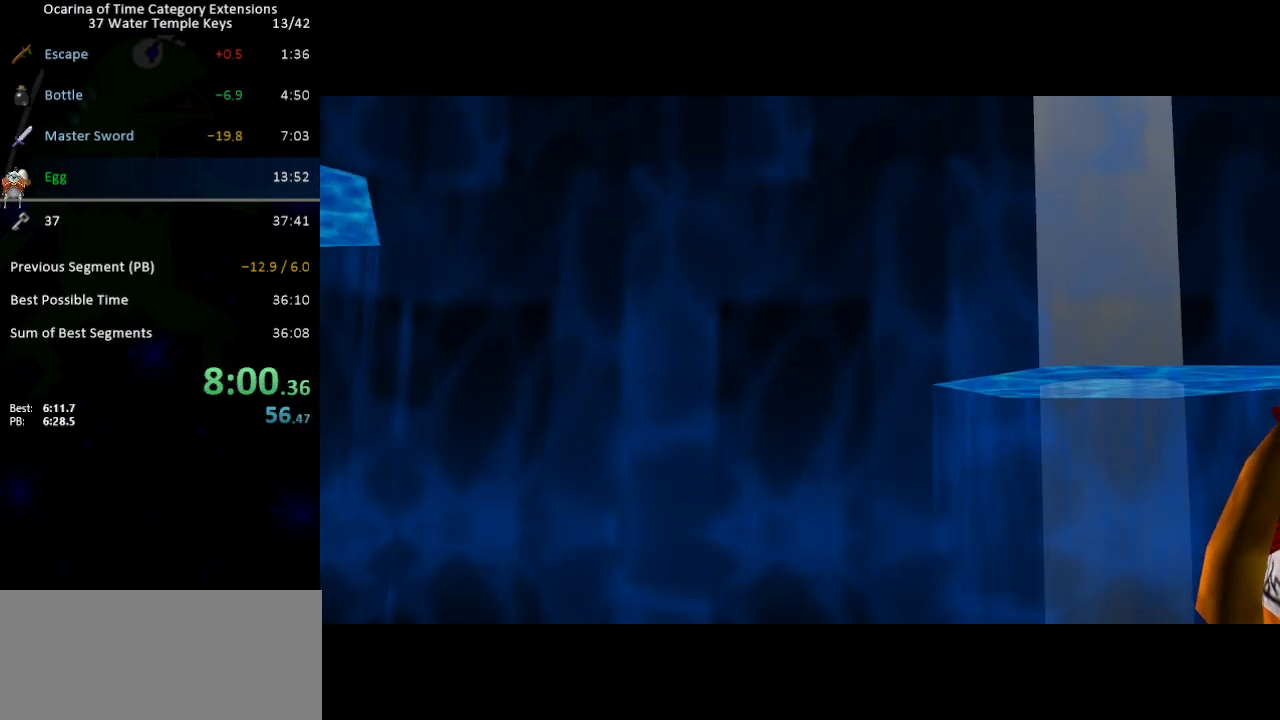
{"buttons": ["A", "B"], "left_stick": "center", "right_stick": "center", "events": [[17, "B", "down"], [83, "A", "down"], [117, "A", "up"], [117, "B", "up"], [217, "A", "down"], [217, "B", "down"], [250, "A", "up"], [283, "B", "up"], [333, "A", "down"], [367, "B", "down"], [400, "A", "up"], [400, "B", "up"], [467, "A", "down"], [467, "B", "down"]]}
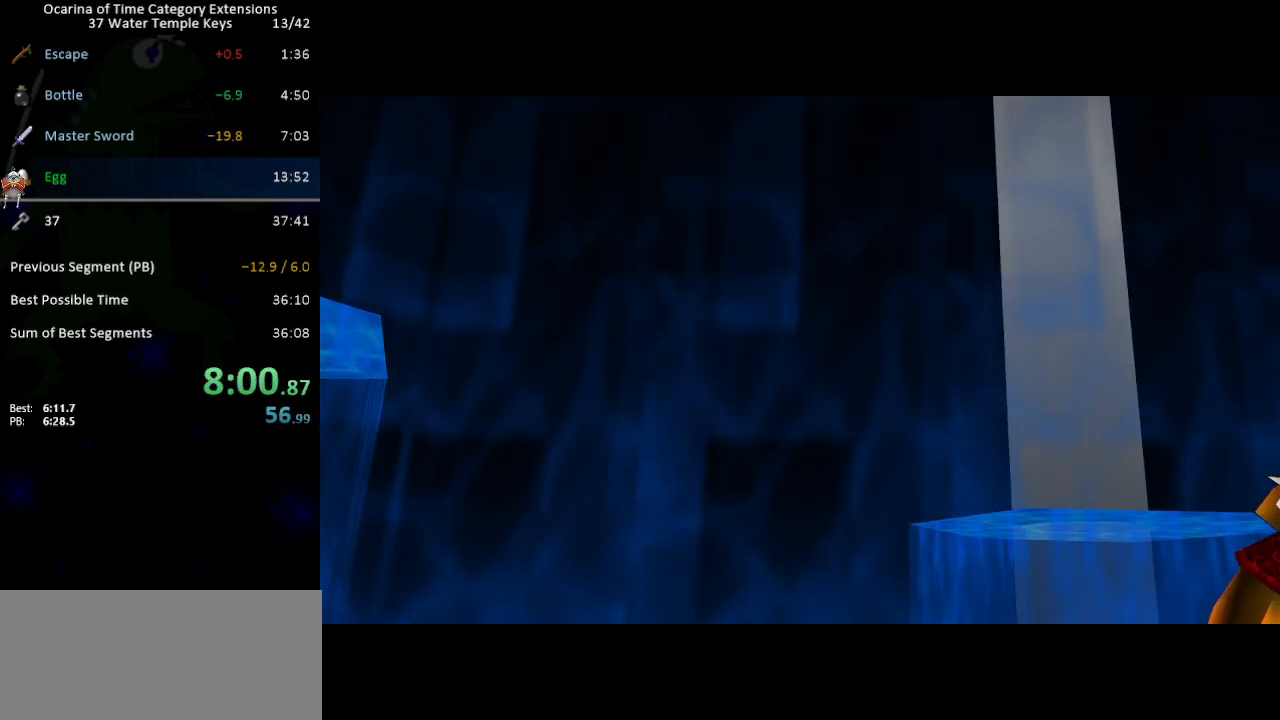
{"buttons": ["A"], "left_stick": "center", "right_stick": "center", "events": [[17, "A", "up"], [50, "B", "up"], [117, "A", "down"], [117, "B", "down"], [150, "A", "up"], [183, "B", "up"], [250, "A", "down"], [250, "B", "down"], [267, "A", "up"], [333, "B", "up"], [367, "A", "down"], [400, "A", "up"], [400, "B", "down"], [483, "A", "down"], [483, "B", "up"]]}
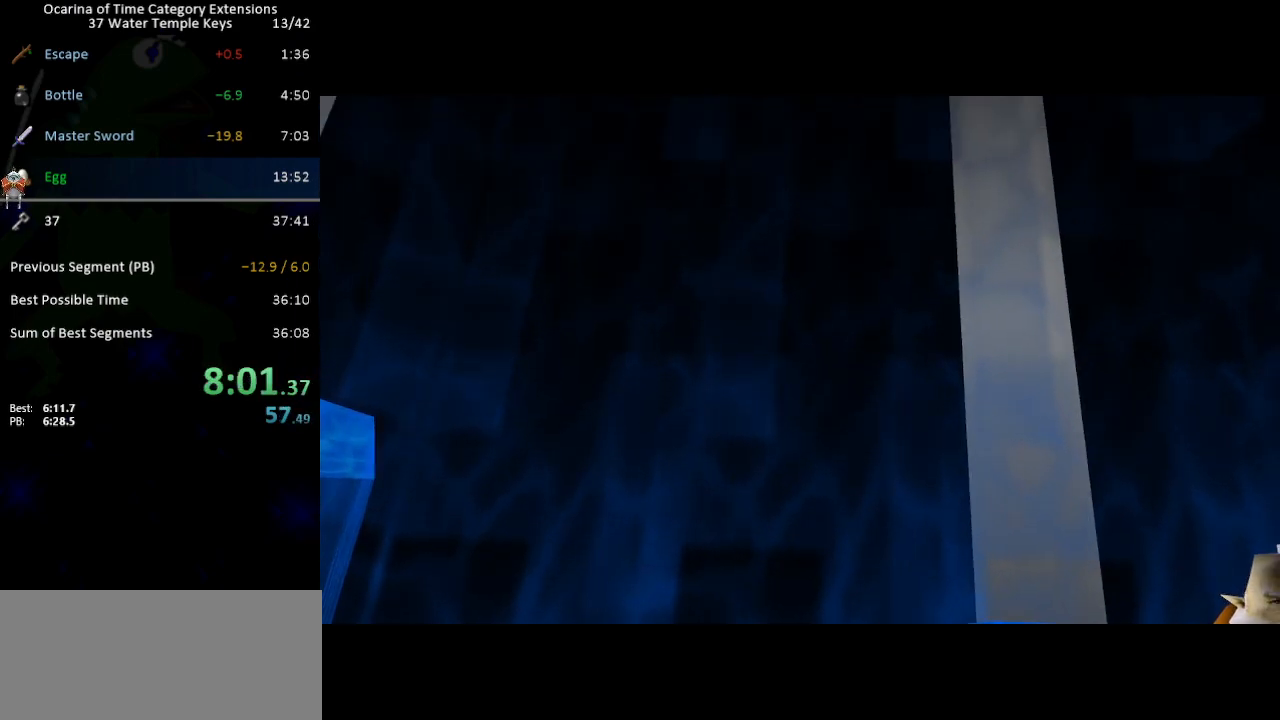
{"buttons": [], "left_stick": "center", "right_stick": "center", "events": [[50, "A", "up"], [50, "B", "down"], [117, "A", "down"], [150, "B", "up"], [167, "A", "up"], [233, "B", "down"], [267, "A", "down"], [300, "A", "up"], [300, "B", "up"], [400, "A", "down"], [400, "B", "down"], [433, "A", "up"], [467, "B", "up"]]}
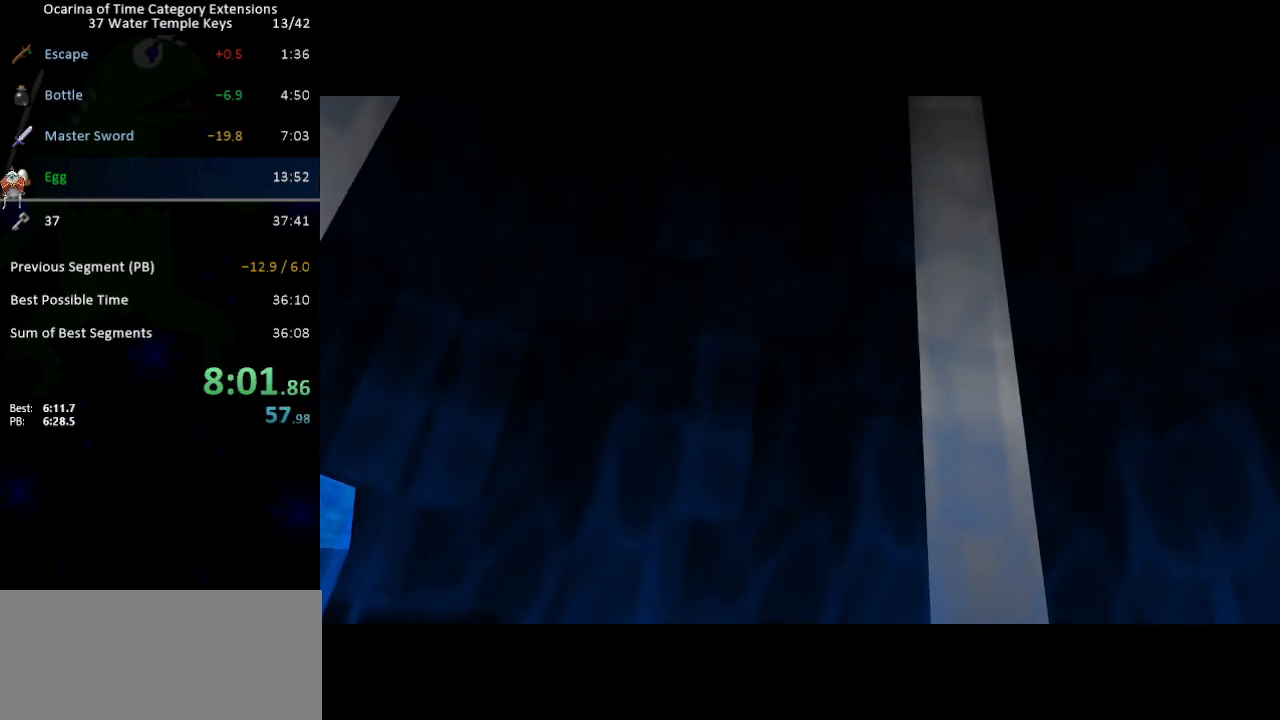
{"buttons": ["B"], "left_stick": "center", "right_stick": "center", "events": [[33, "A", "down"], [50, "A", "up"], [50, "B", "down"], [117, "B", "up"], [183, "A", "down"], [183, "B", "down"], [200, "A", "up"], [233, "B", "up"], [267, "A", "down"], [333, "A", "up"], [333, "B", "down"], [400, "B", "up"], [433, "A", "down"], [450, "A", "up"], [450, "B", "down"]]}
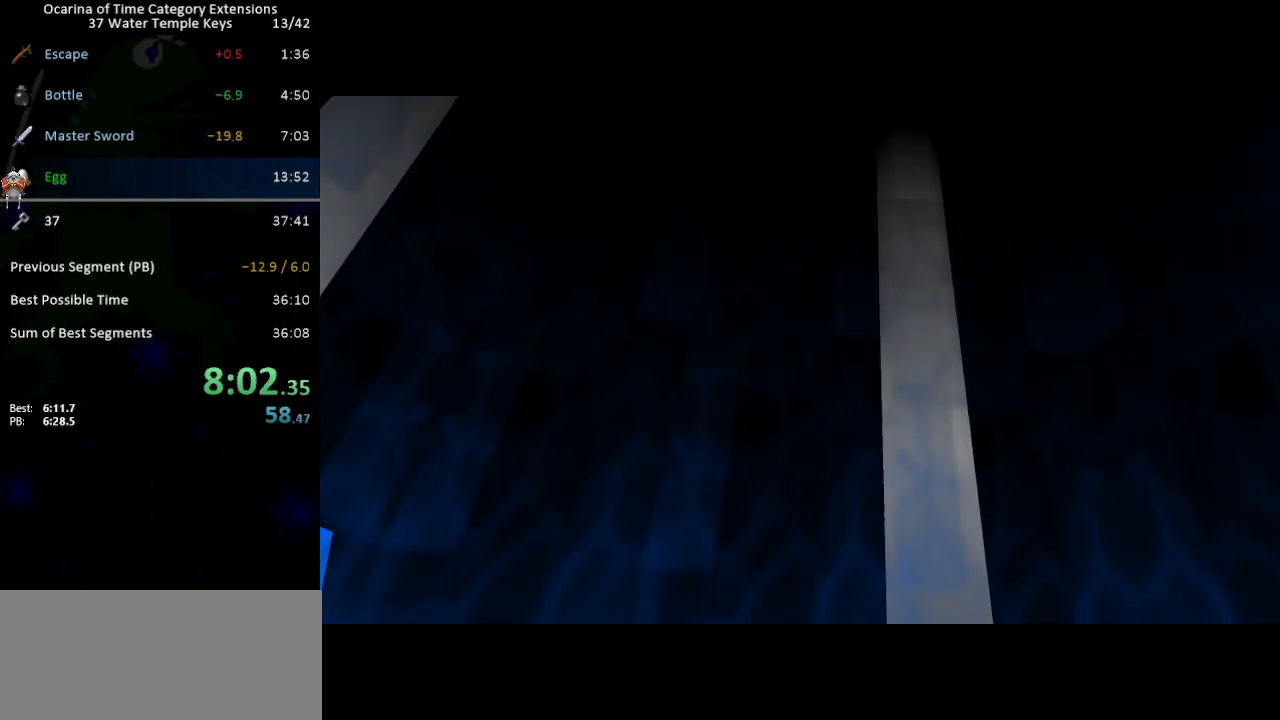
{"buttons": [], "left_stick": "center", "right_stick": "center", "events": [[50, "A", "down"], [50, "B", "up"], [83, "A", "up"], [117, "B", "down"], [183, "A", "down"], [183, "B", "up"], [217, "A", "up"], [250, "B", "down"], [283, "A", "down"], [333, "A", "up"], [367, "B", "up"]]}